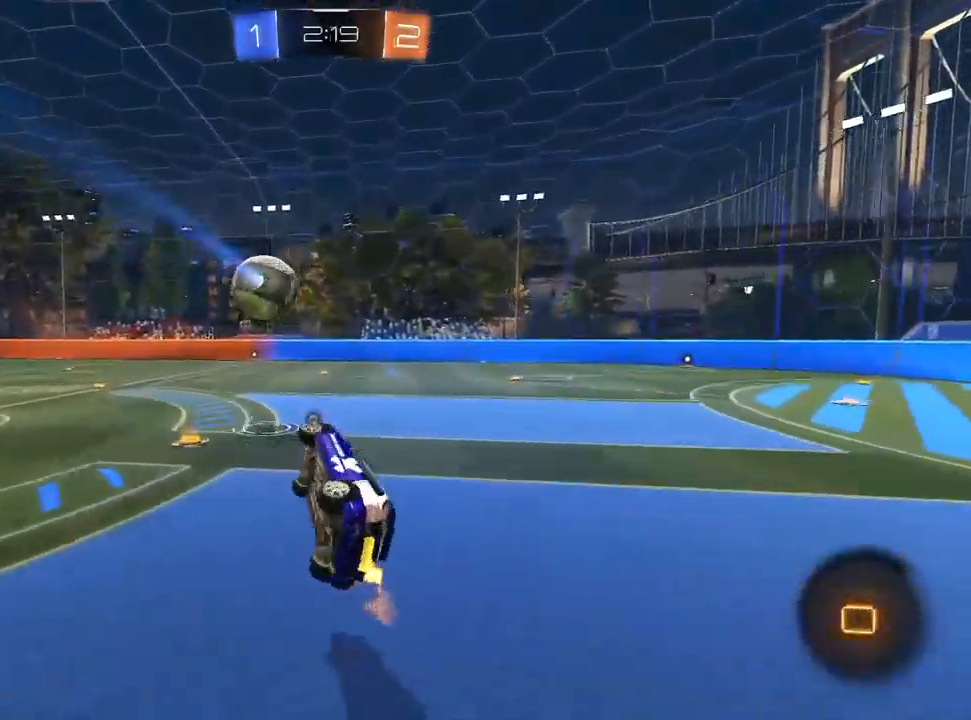
Gameplay with a controller (PlayStation layout); each line is a JSON object with the inputs held at the frame after it. "events" lists button and stick changes between this image and that frame as [ms after this image, input, new state], when the widget could be followed in between.
{"buttons": ["R2"], "left_stick": "left", "right_stick": "center", "events": [[133, "SQUARE", "up"], [150, "left_stick", "center"], [183, "TRIANGLE", "down"], [283, "TRIANGLE", "up"], [483, "left_stick", "left"]]}
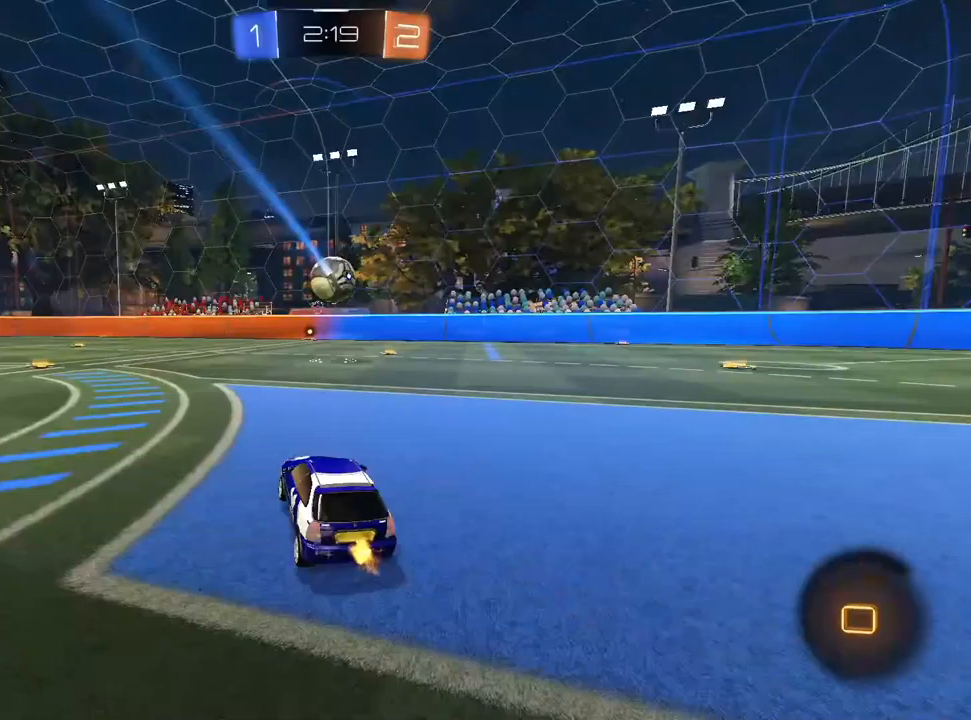
{"buttons": ["R1", "R2"], "left_stick": "down", "right_stick": "center", "events": [[117, "CROSS", "down"], [200, "left_stick", "up-right"], [250, "R1", "down"], [283, "left_stick", "down-right"], [333, "left_stick", "down"], [433, "CROSS", "up"]]}
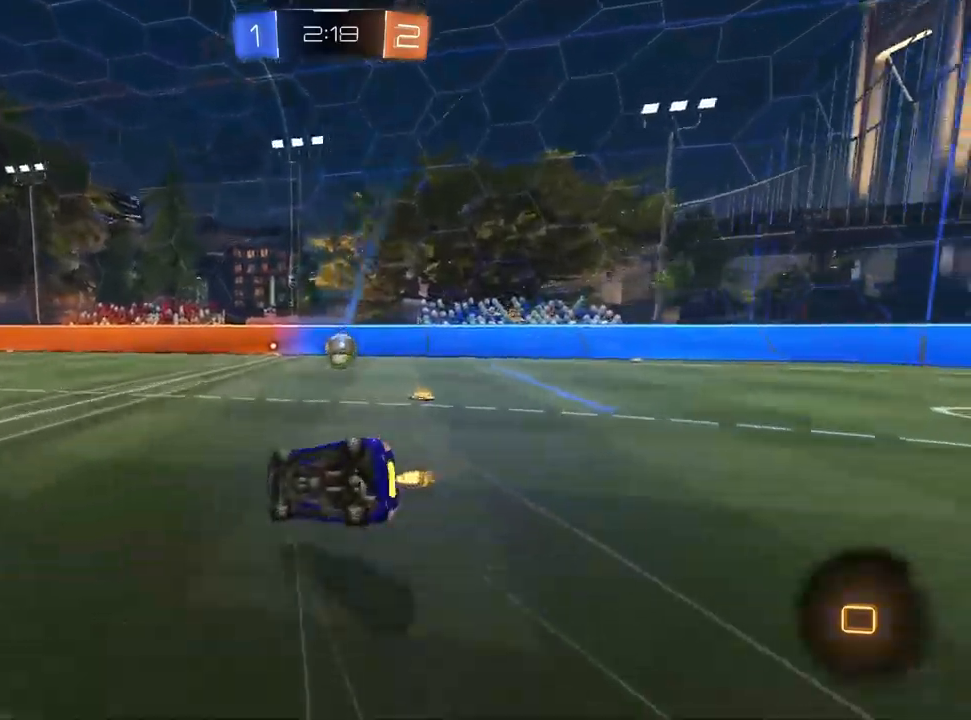
{"buttons": ["CROSS", "R1", "R2"], "left_stick": "down-right", "right_stick": "center"}
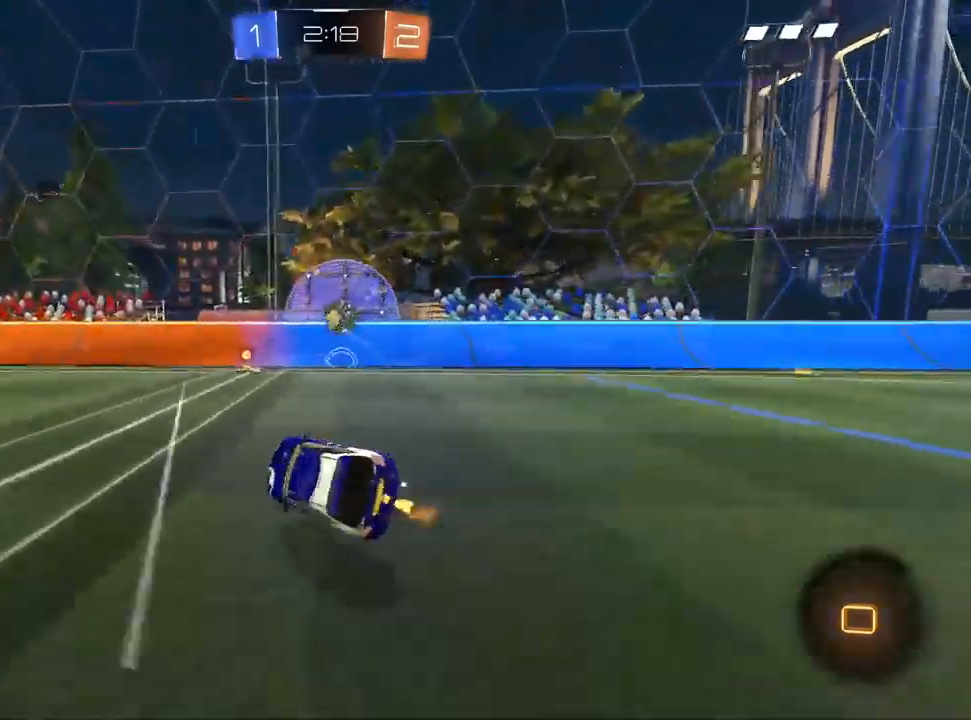
{"buttons": ["CROSS", "TRIANGLE", "R2"], "left_stick": "right", "right_stick": "center", "events": [[67, "left_stick", "right"], [133, "R1", "up"], [317, "CROSS", "up"], [317, "SQUARE", "down"], [417, "CROSS", "down"], [417, "SQUARE", "up"], [500, "TRIANGLE", "down"]]}
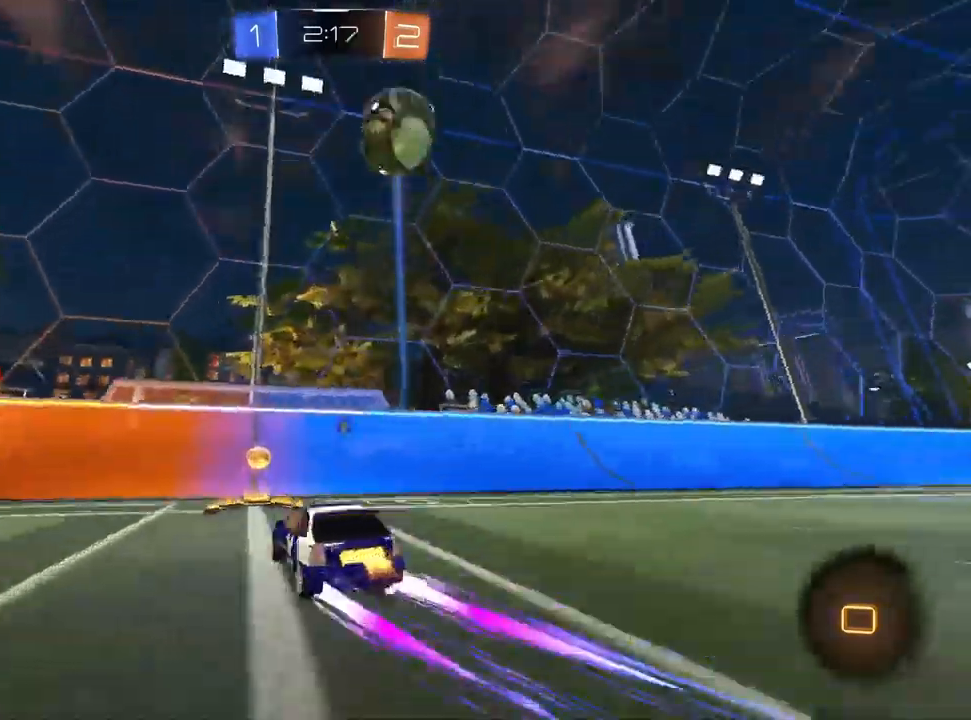
{"buttons": ["CROSS", "TRIANGLE", "R2"], "left_stick": "right", "right_stick": "center", "events": [[83, "TRIANGLE", "up"], [167, "CROSS", "up"], [167, "SQUARE", "down"], [283, "CROSS", "down"], [283, "SQUARE", "up"], [500, "TRIANGLE", "down"]]}
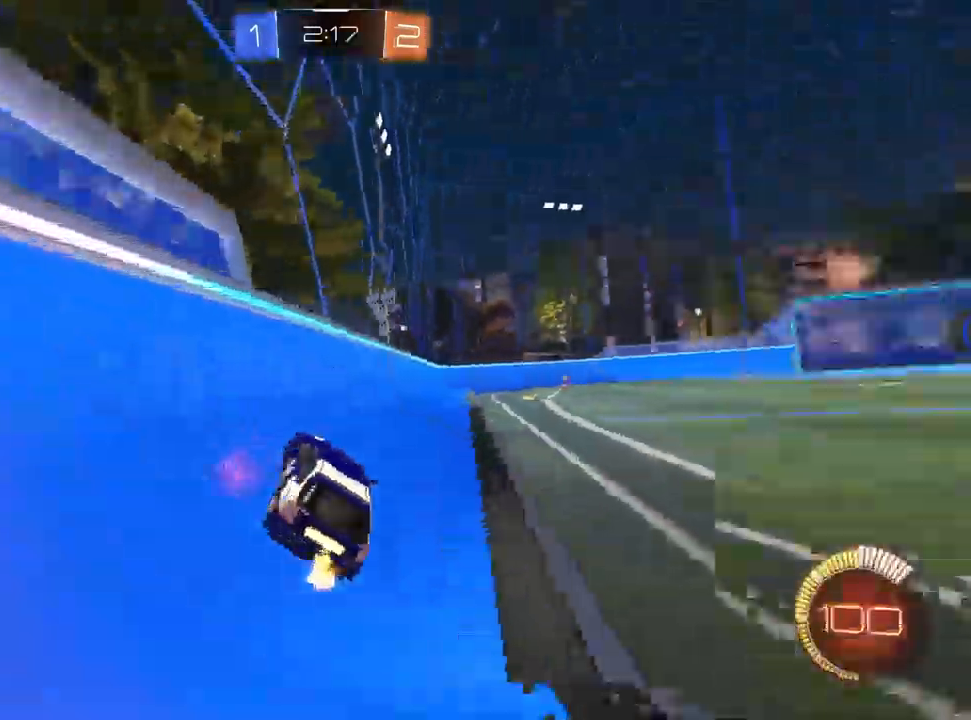
{"buttons": ["L1", "R2"], "left_stick": "right", "right_stick": "center", "events": [[83, "CROSS", "up"], [83, "TRIANGLE", "up"], [150, "L1", "down"]]}
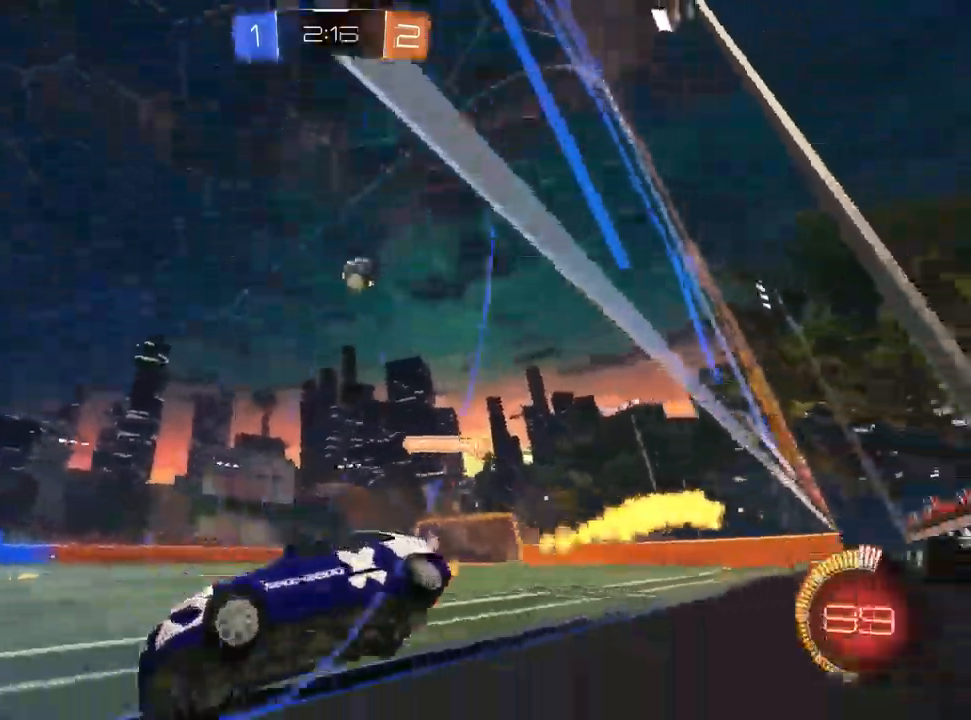
{"buttons": ["CROSS", "L1", "R2"], "left_stick": "up-right", "right_stick": "center", "events": [[83, "L1", "up"], [83, "left_stick", "center"], [133, "left_stick", "left"], [150, "L1", "down"], [250, "left_stick", "center"], [417, "left_stick", "up-right"], [500, "CROSS", "down"]]}
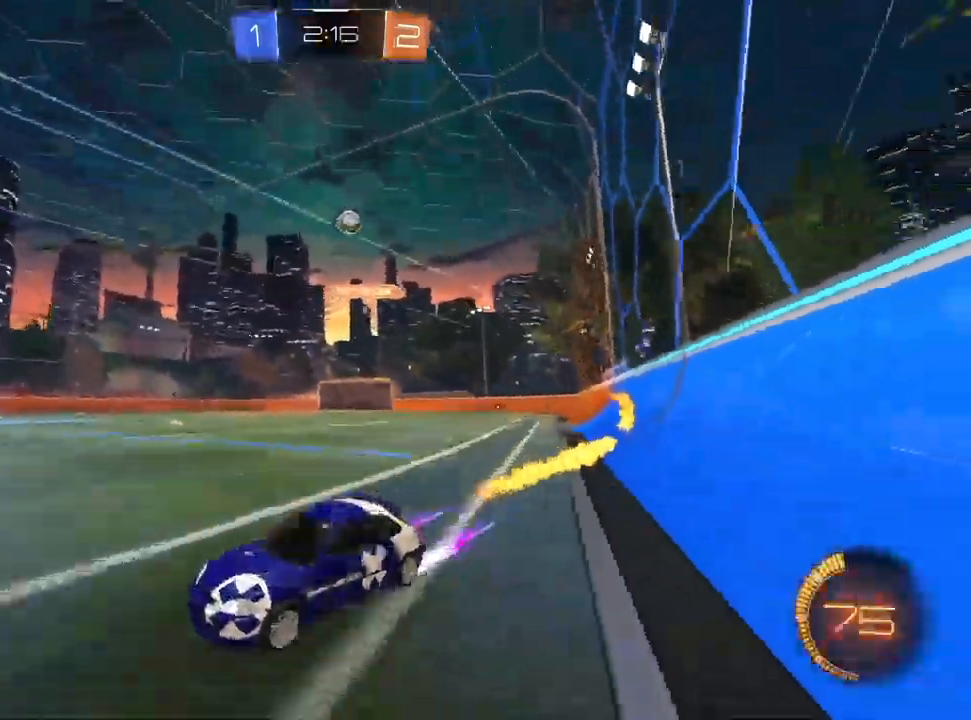
{"buttons": ["R2"], "left_stick": "right", "right_stick": "center", "events": [[17, "left_stick", "center"], [83, "left_stick", "left"], [133, "L1", "up"], [183, "left_stick", "center"], [367, "left_stick", "right"], [400, "CROSS", "up"]]}
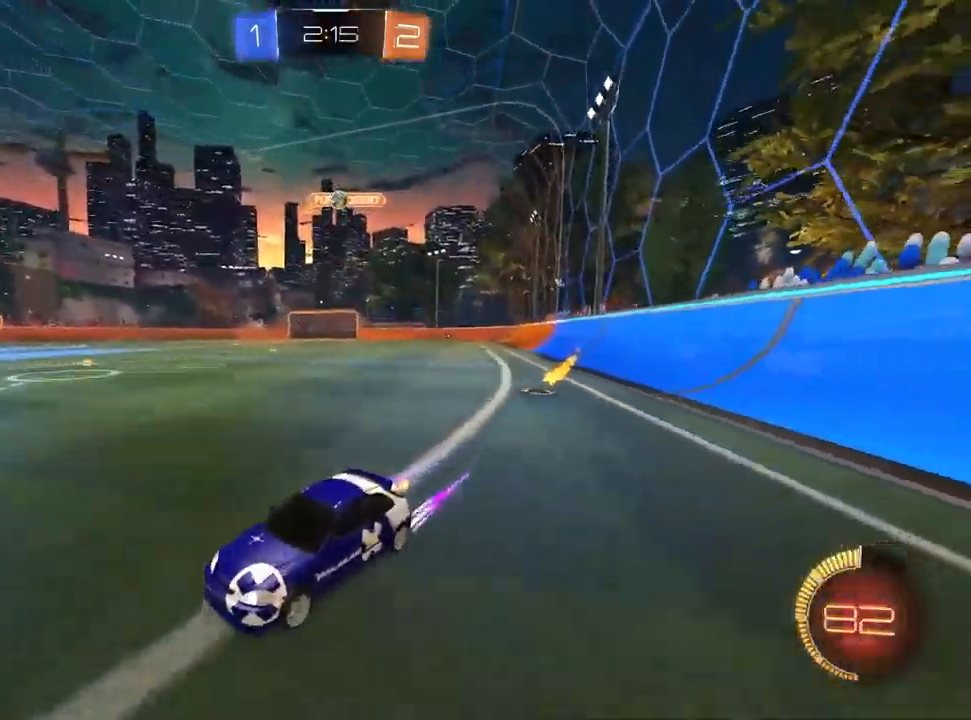
{"buttons": ["L2"], "left_stick": "right", "right_stick": "center", "events": [[267, "R2", "up"], [283, "L2", "down"]]}
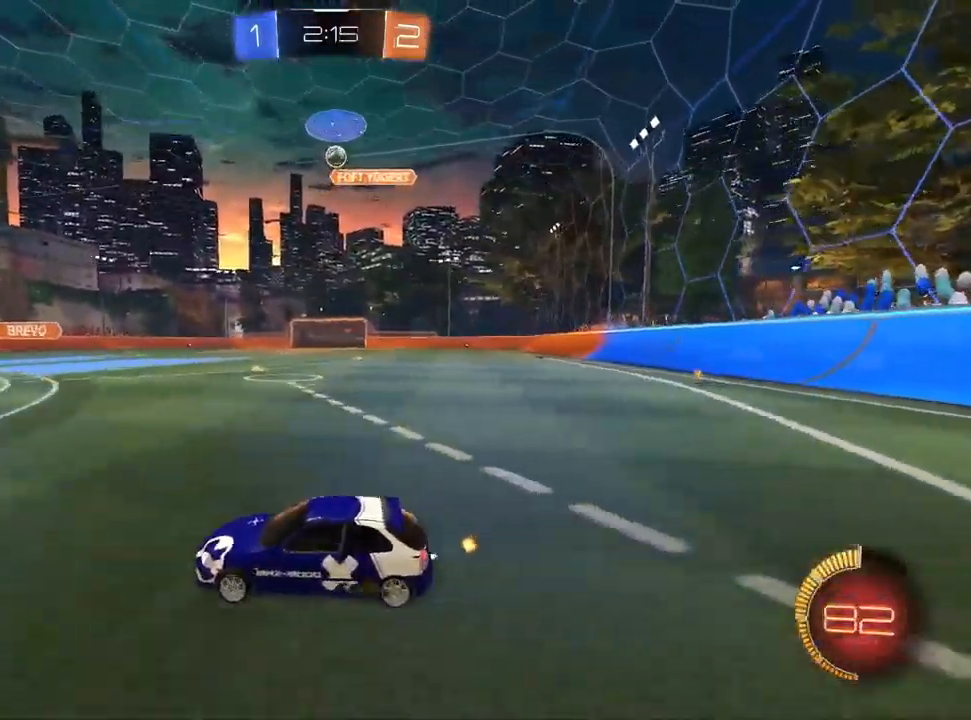
{"buttons": ["CROSS", "L1", "R1"], "left_stick": "down", "right_stick": "center", "events": [[67, "L2", "up"], [100, "R2", "down"], [117, "CROSS", "down"], [117, "left_stick", "down"], [317, "R2", "up"], [367, "left_stick", "center"], [383, "CROSS", "up"], [383, "L1", "down"], [450, "CROSS", "down"], [450, "left_stick", "down"], [483, "R1", "down"]]}
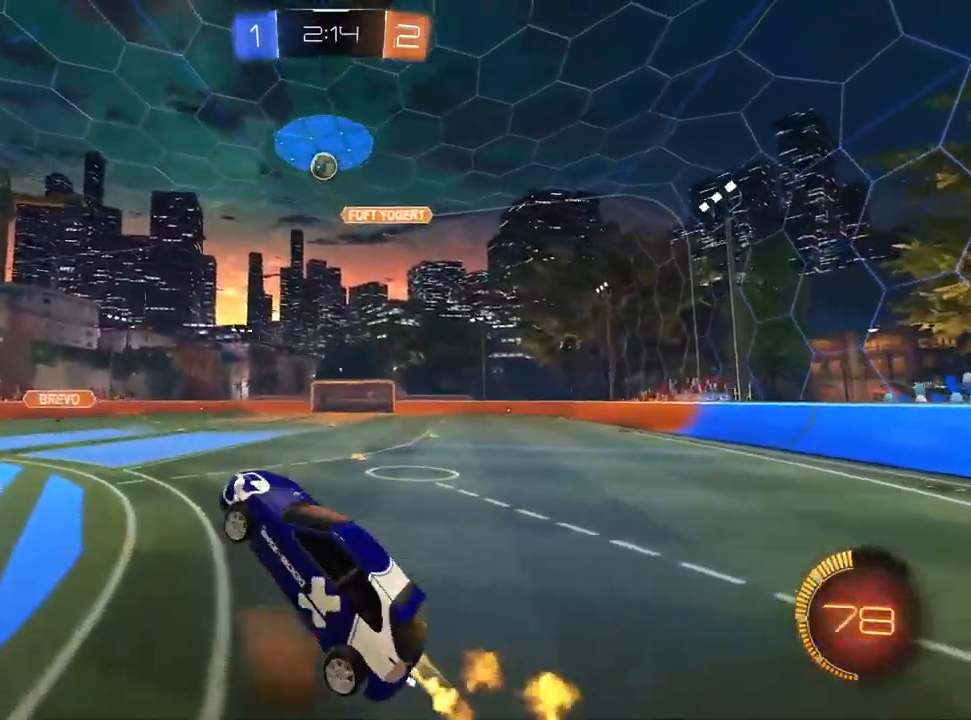
{"buttons": ["R2"], "left_stick": "down-left", "right_stick": "center", "events": [[33, "left_stick", "down-left"], [267, "left_stick", "up-right"], [333, "L1", "up"], [350, "left_stick", "center"], [367, "R1", "up"], [417, "left_stick", "down-left"], [467, "R2", "down"], [500, "CROSS", "up"]]}
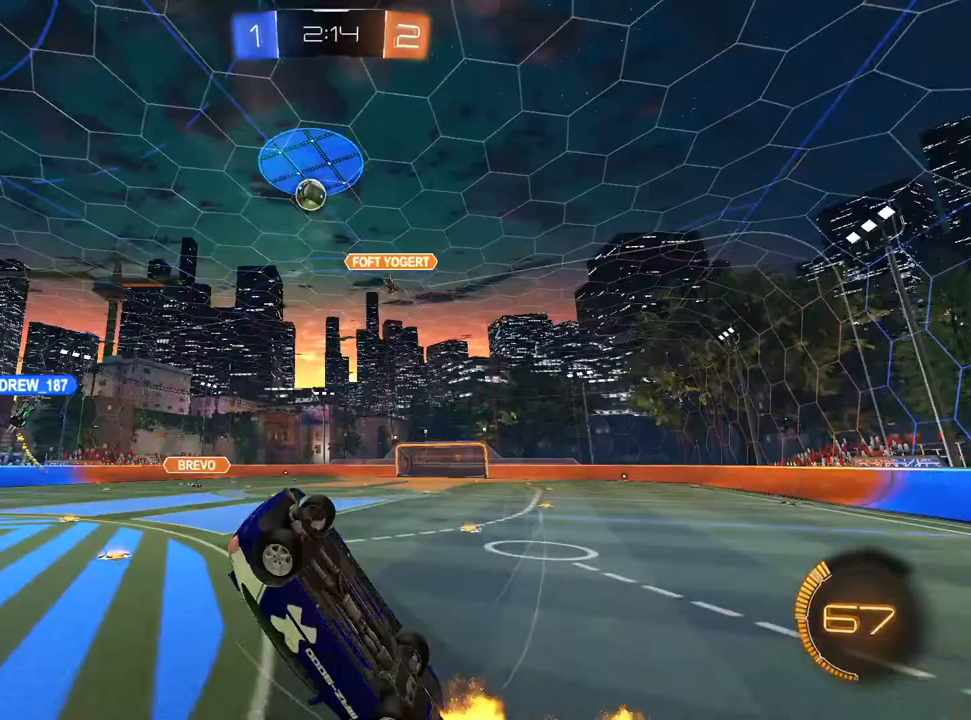
{"buttons": ["R2"], "left_stick": "center", "right_stick": "center", "events": [[50, "left_stick", "center"]]}
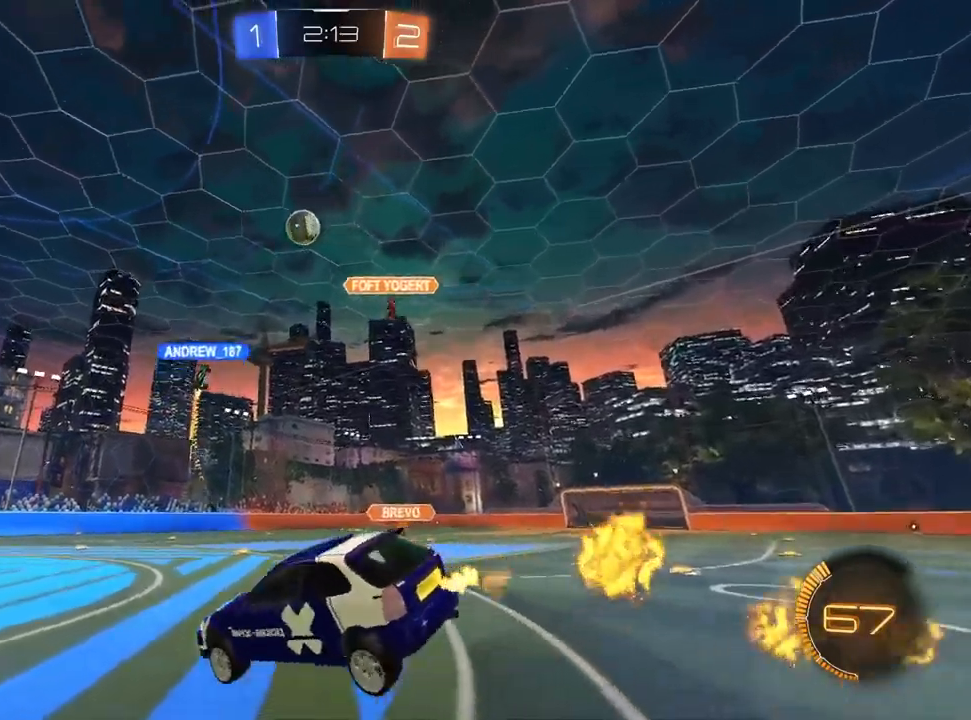
{"buttons": ["R2"], "left_stick": "left", "right_stick": "center", "events": [[67, "left_stick", "left"], [317, "left_stick", "center"], [417, "R1", "down"], [433, "left_stick", "left"], [467, "R1", "up"]]}
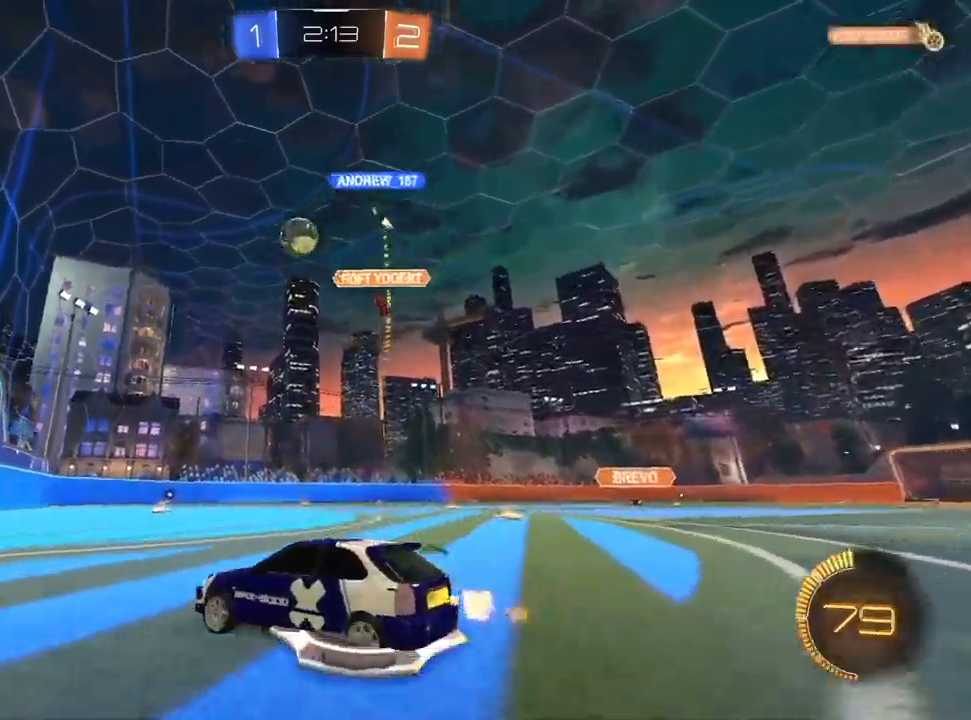
{"buttons": ["L2"], "left_stick": "center", "right_stick": "center", "events": [[33, "left_stick", "center"], [250, "L2", "down"], [250, "R2", "up"]]}
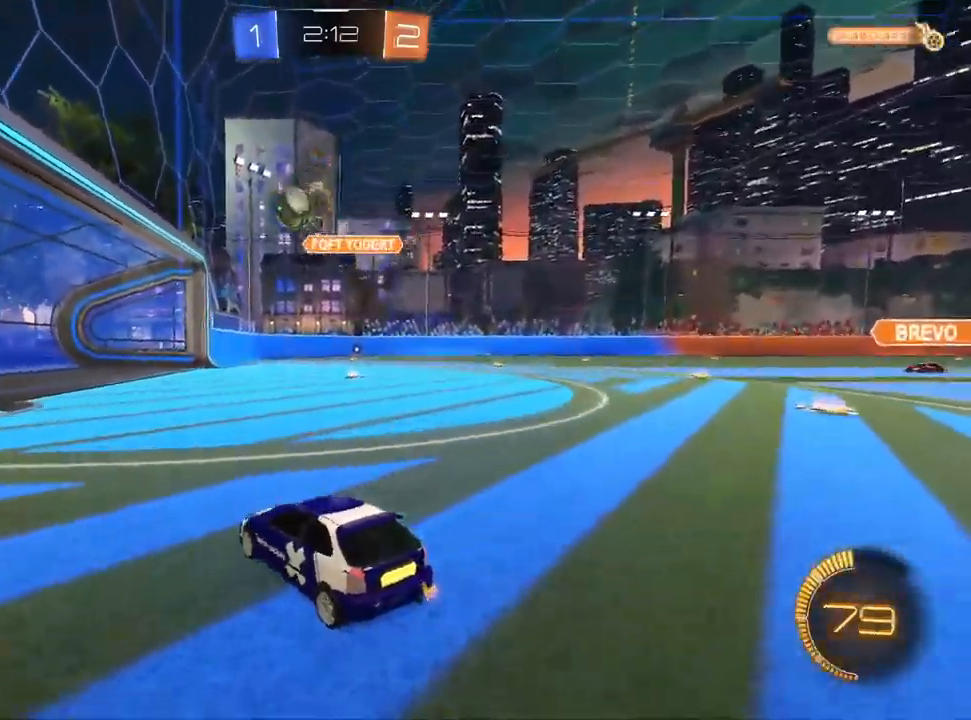
{"buttons": [], "left_stick": "center", "right_stick": "center", "events": [[67, "L2", "up"]]}
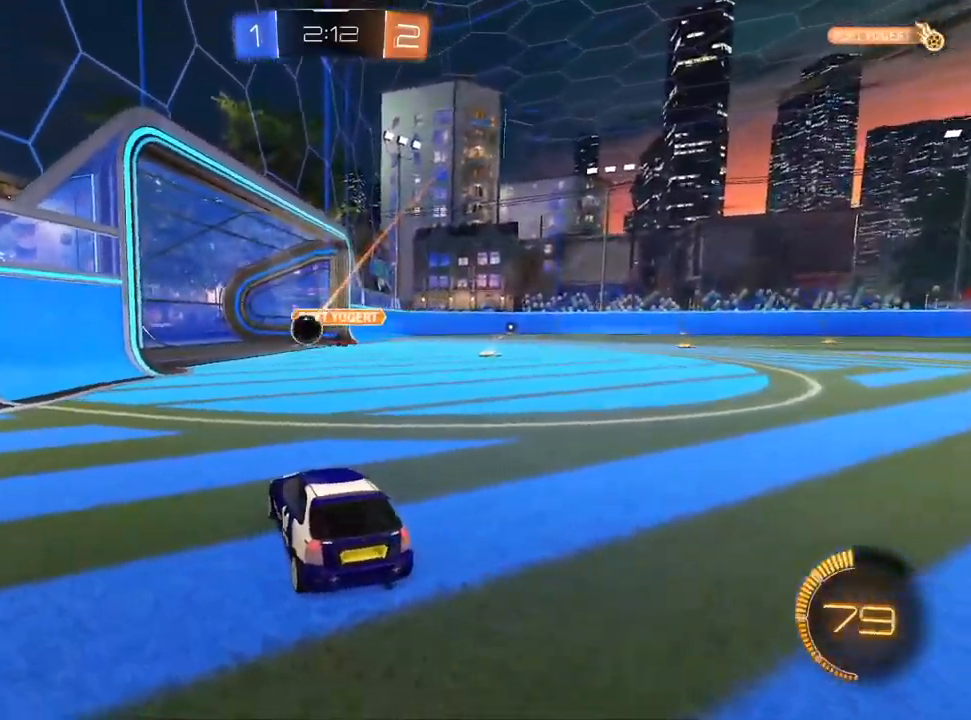
{"buttons": [], "left_stick": "center", "right_stick": "center", "events": []}
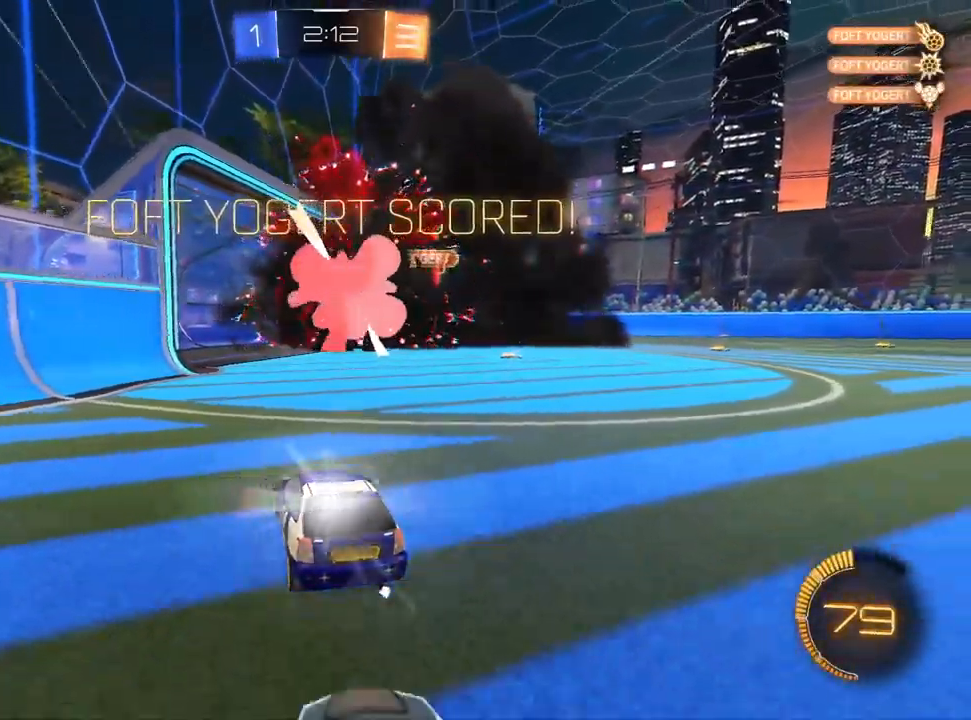
{"buttons": [], "left_stick": "center", "right_stick": "center", "events": []}
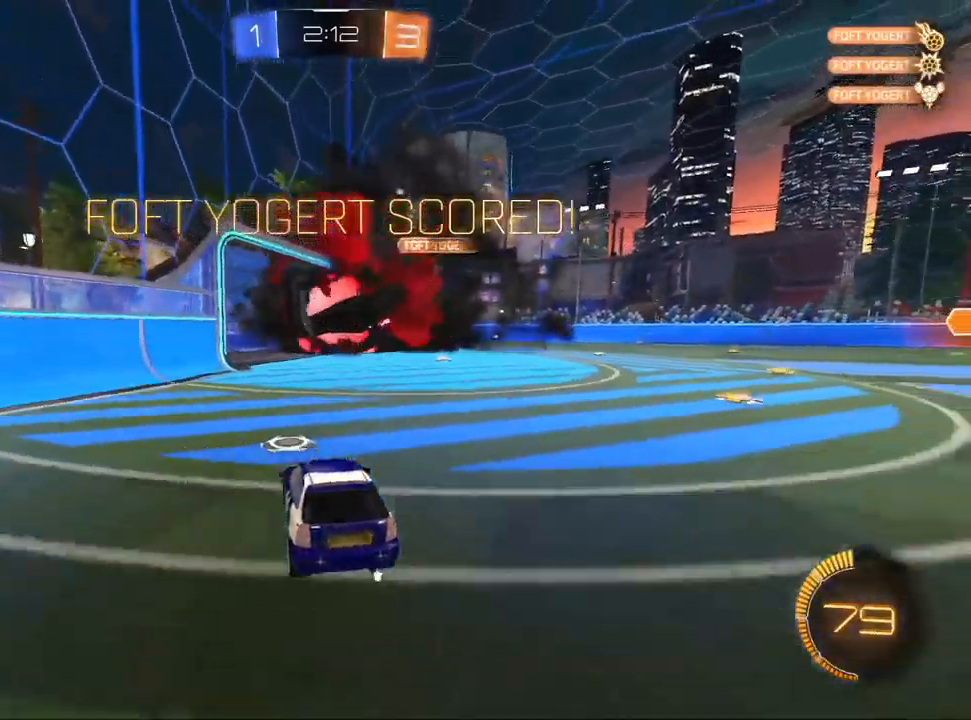
{"buttons": [], "left_stick": "center", "right_stick": "center", "events": []}
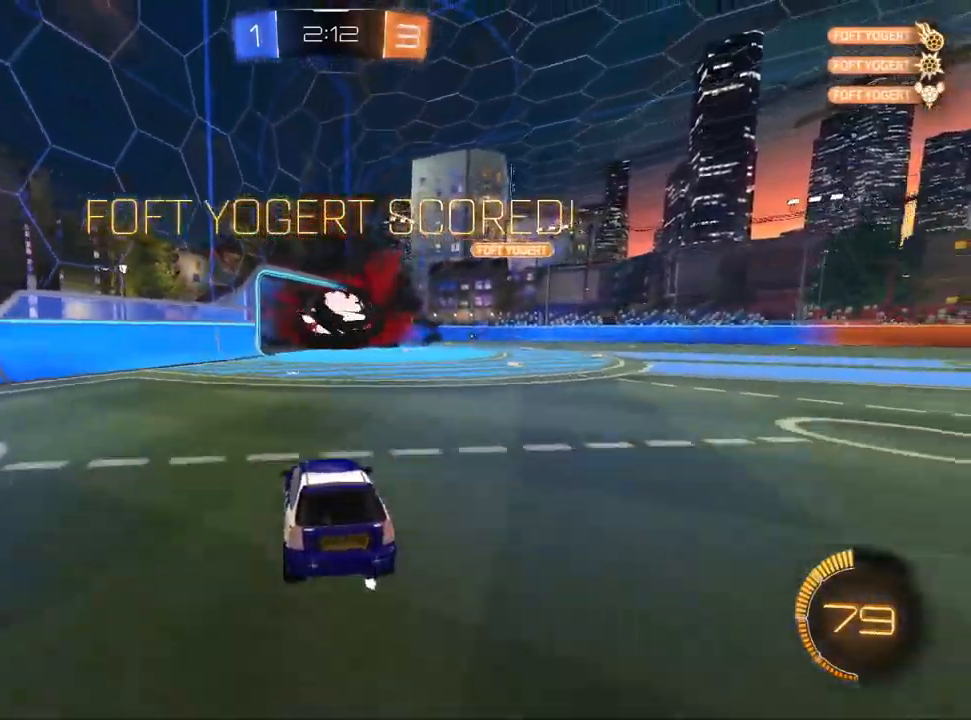
{"buttons": [], "left_stick": "center", "right_stick": "center", "events": []}
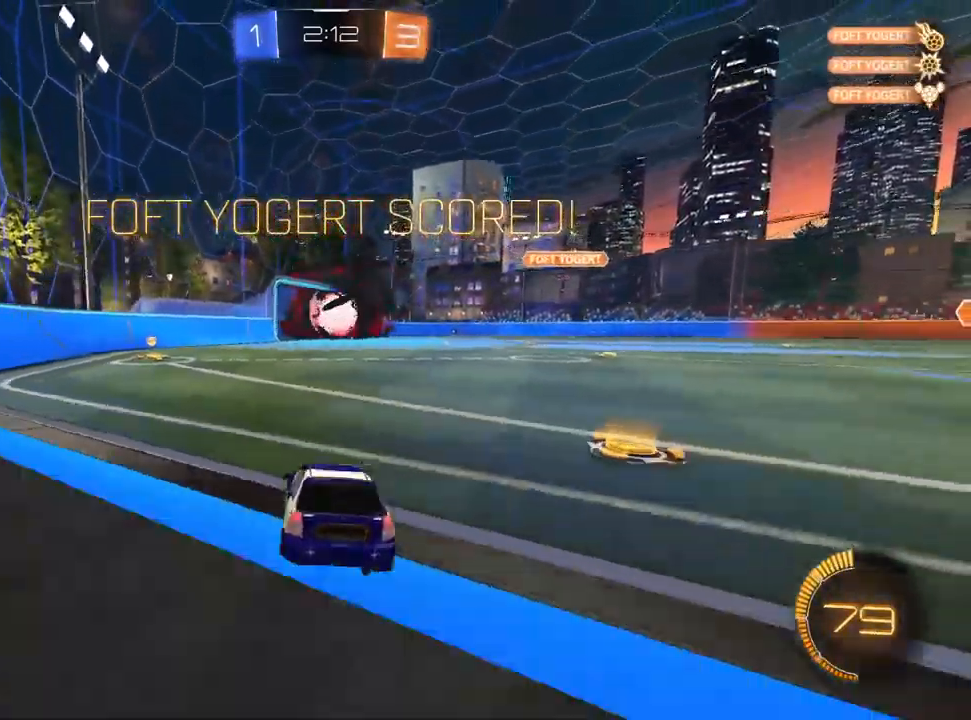
{"buttons": [], "left_stick": "center", "right_stick": "center", "events": []}
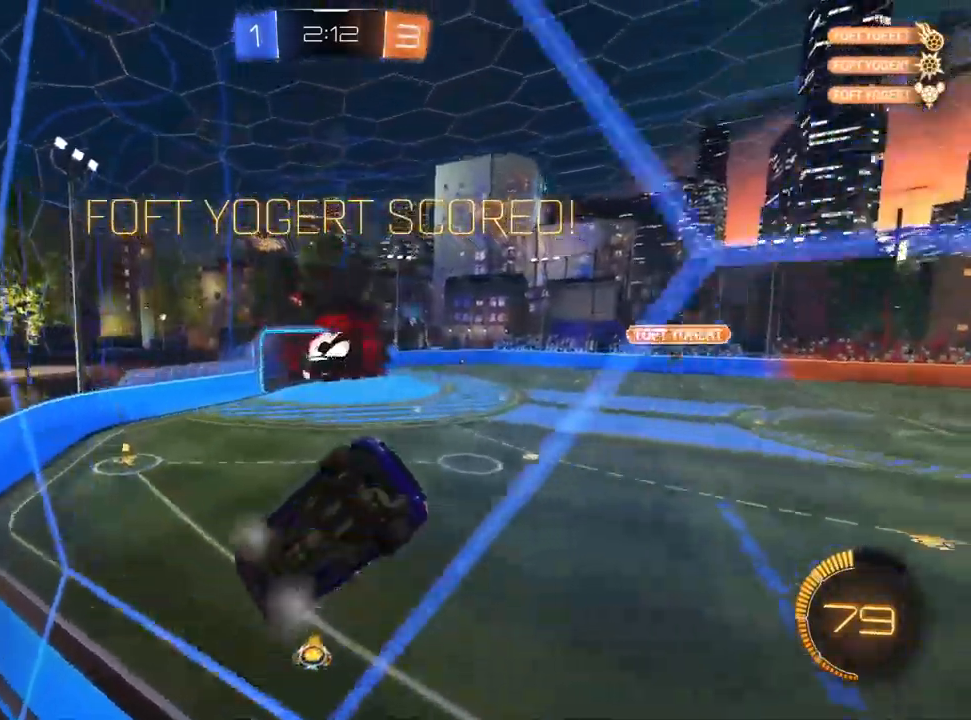
{"buttons": [], "left_stick": "center", "right_stick": "center", "events": []}
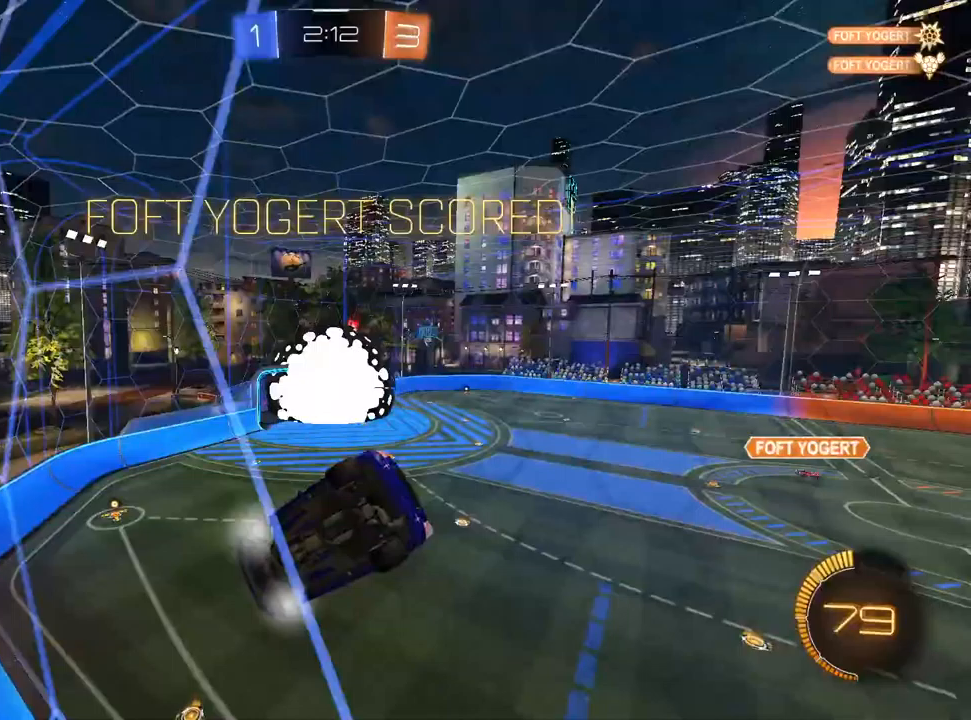
{"buttons": [], "left_stick": "center", "right_stick": "center", "events": []}
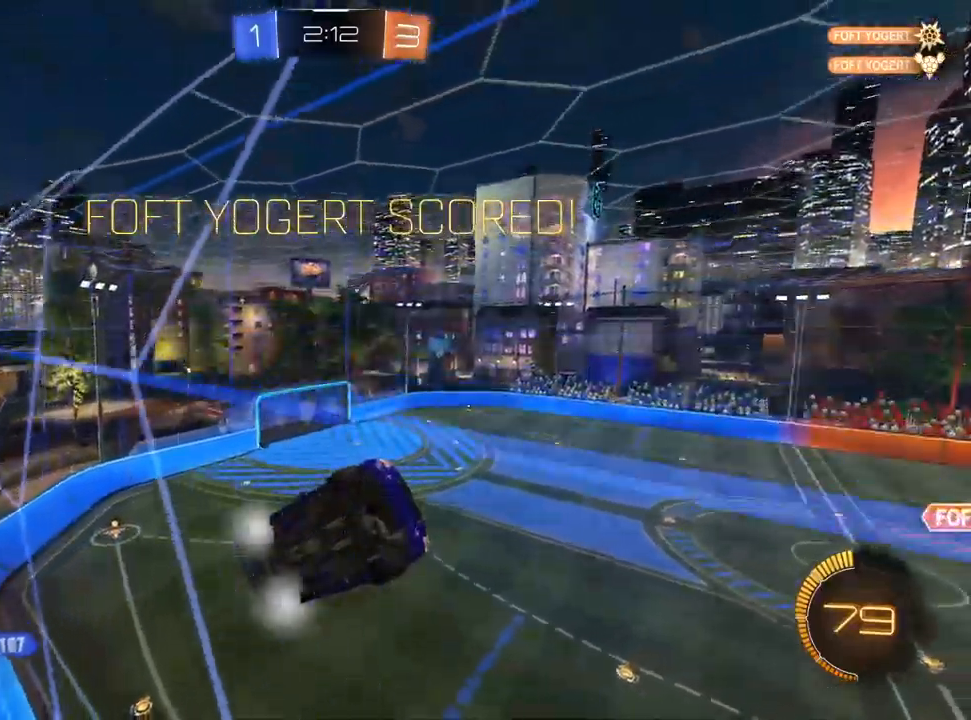
{"buttons": [], "left_stick": "center", "right_stick": "center", "events": []}
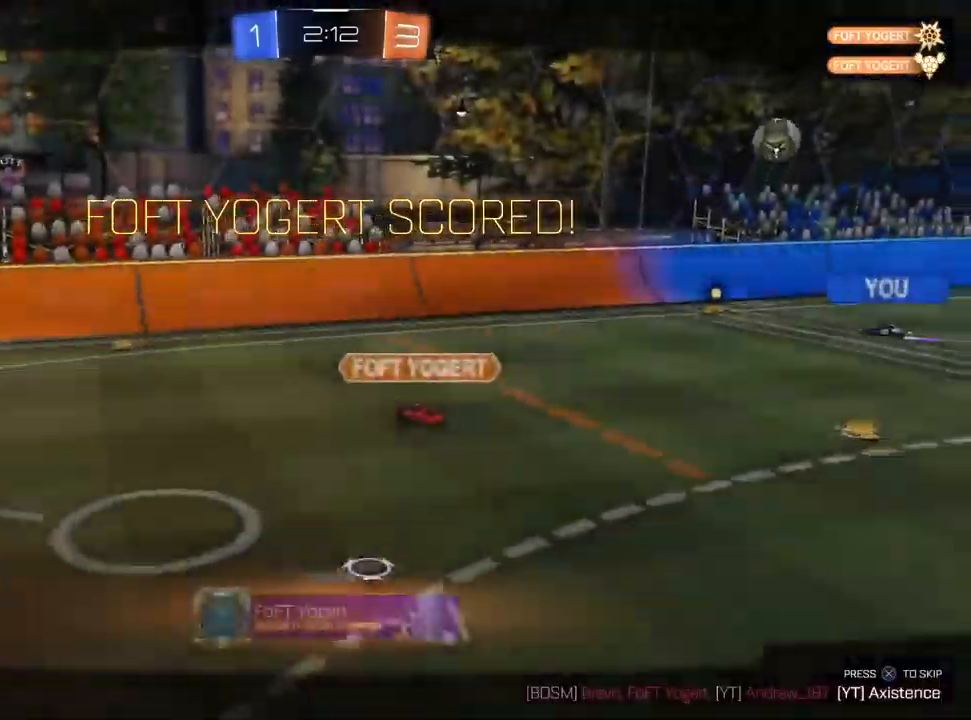
{"buttons": ["CROSS"], "left_stick": "center", "right_stick": "center", "events": [[483, "CROSS", "down"]]}
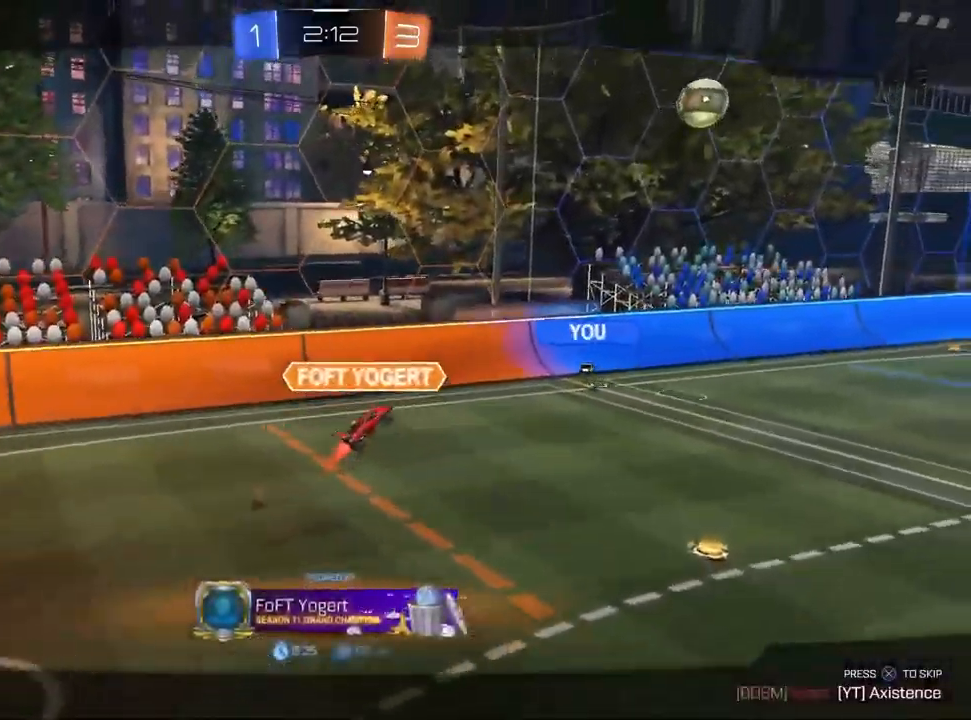
{"buttons": [], "left_stick": "center", "right_stick": "center", "events": [[150, "CROSS", "up"], [383, "START", "down"], [500, "START", "up"]]}
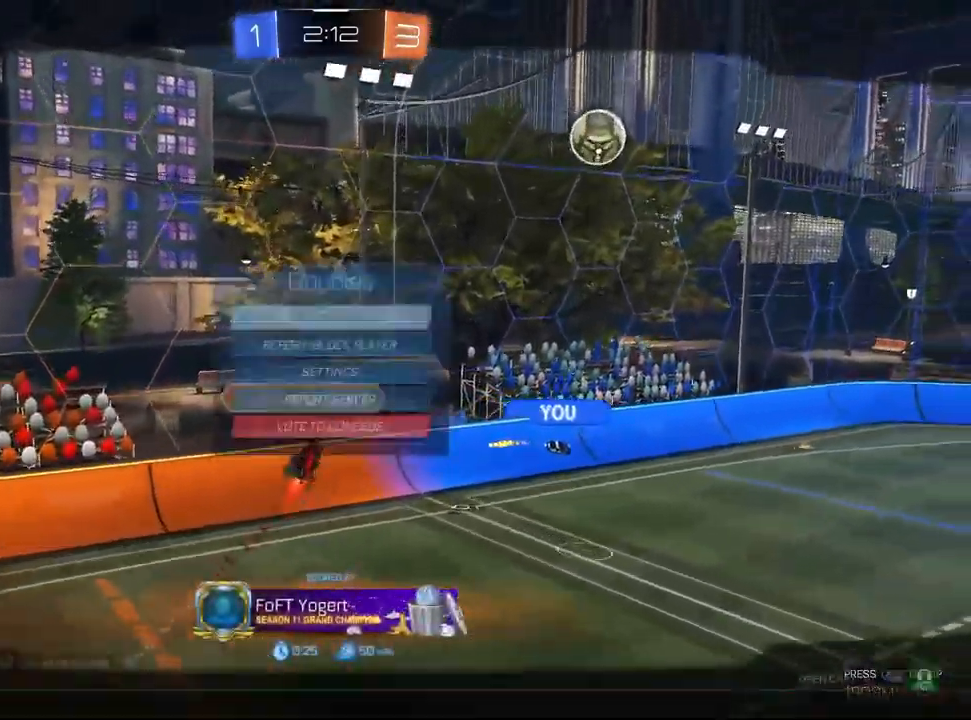
{"buttons": ["DPAD_DOWN"], "left_stick": "center", "right_stick": "center", "events": [[150, "DPAD_DOWN", "down"], [217, "DPAD_DOWN", "up"], [300, "DPAD_DOWN", "down"], [367, "DPAD_DOWN", "up"], [450, "DPAD_DOWN", "down"]]}
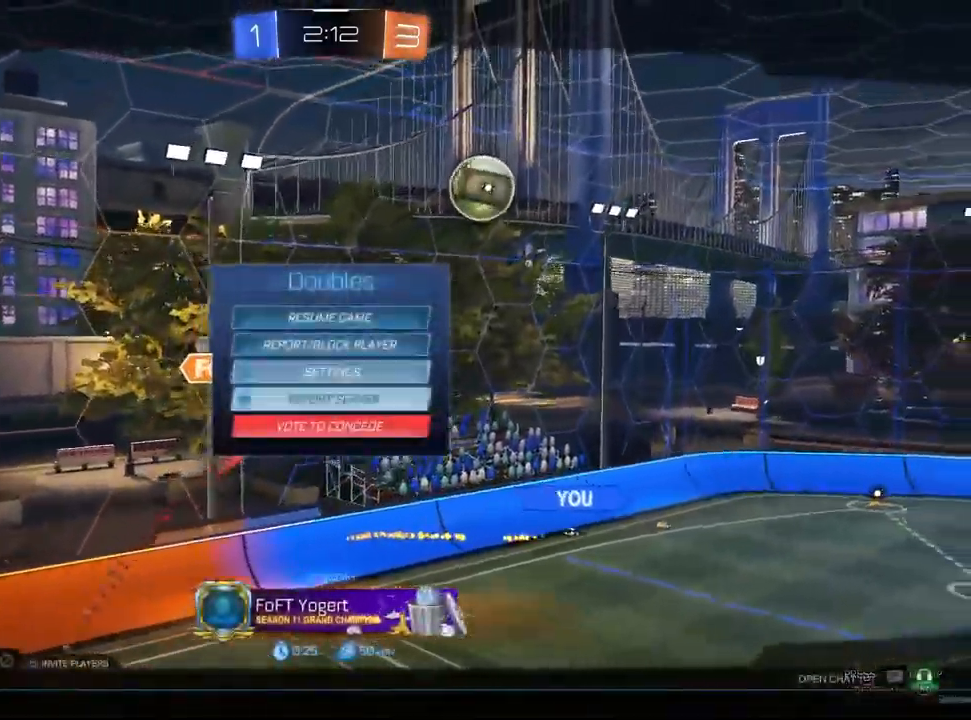
{"buttons": [], "left_stick": "center", "right_stick": "center", "events": [[17, "DPAD_DOWN", "up"], [100, "DPAD_DOWN", "down"], [183, "DPAD_DOWN", "up"], [350, "CROSS", "down"], [417, "CROSS", "up"]]}
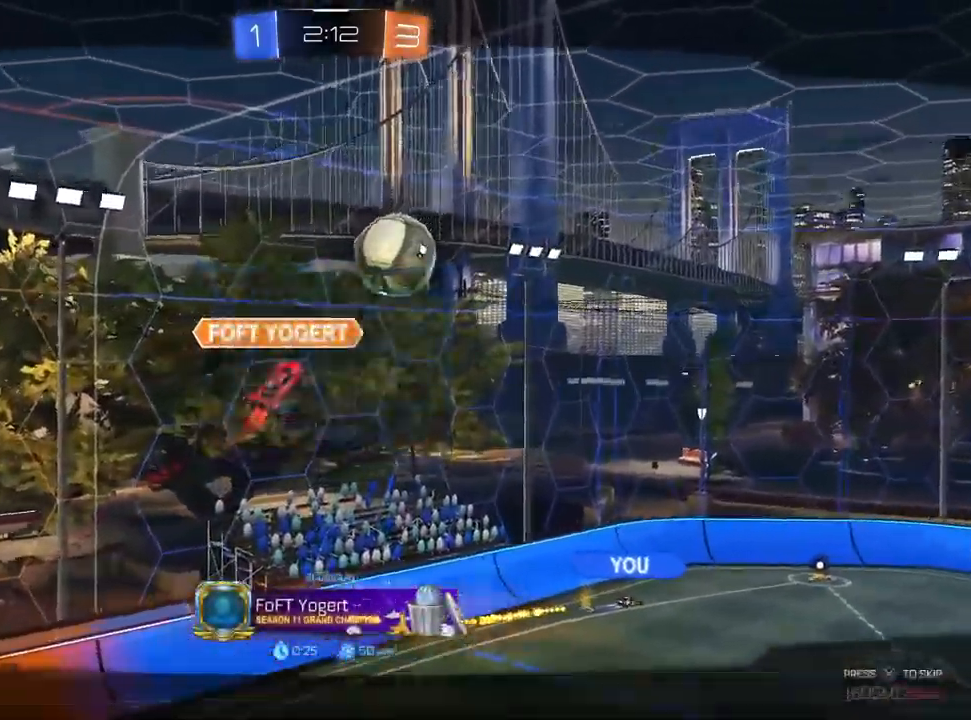
{"buttons": [], "left_stick": "center", "right_stick": "center", "events": []}
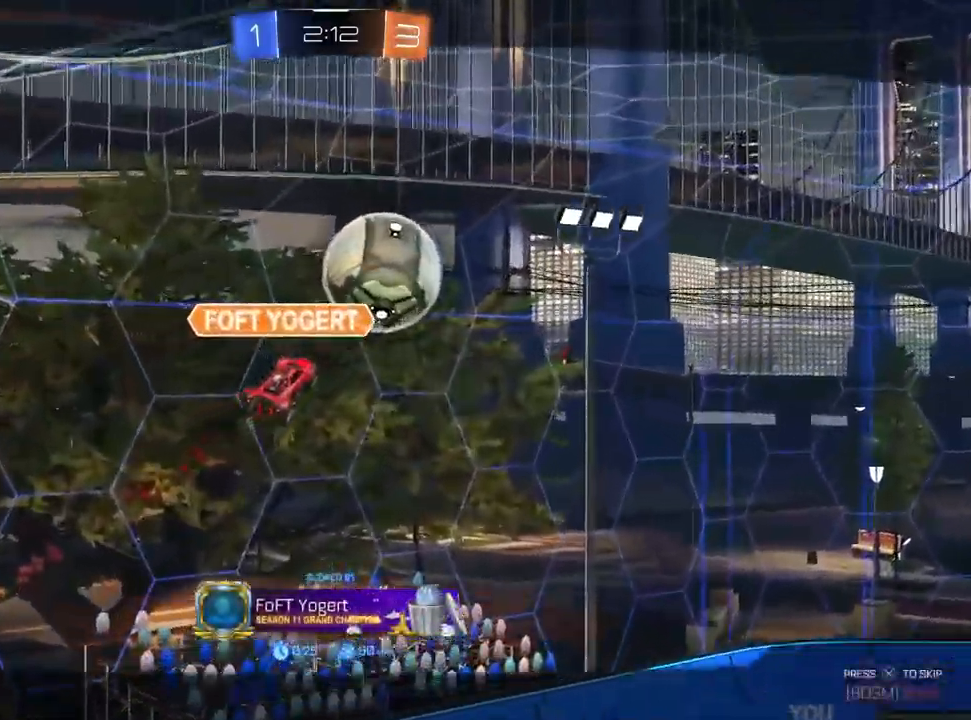
{"buttons": [], "left_stick": "center", "right_stick": "center", "events": []}
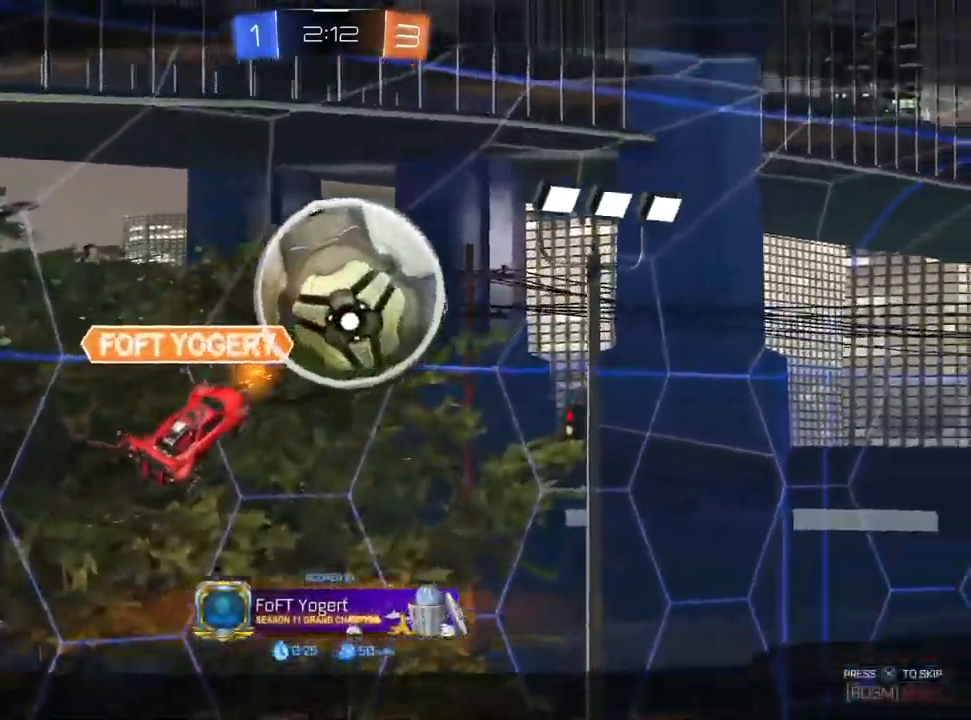
{"buttons": [], "left_stick": "center", "right_stick": "center", "events": []}